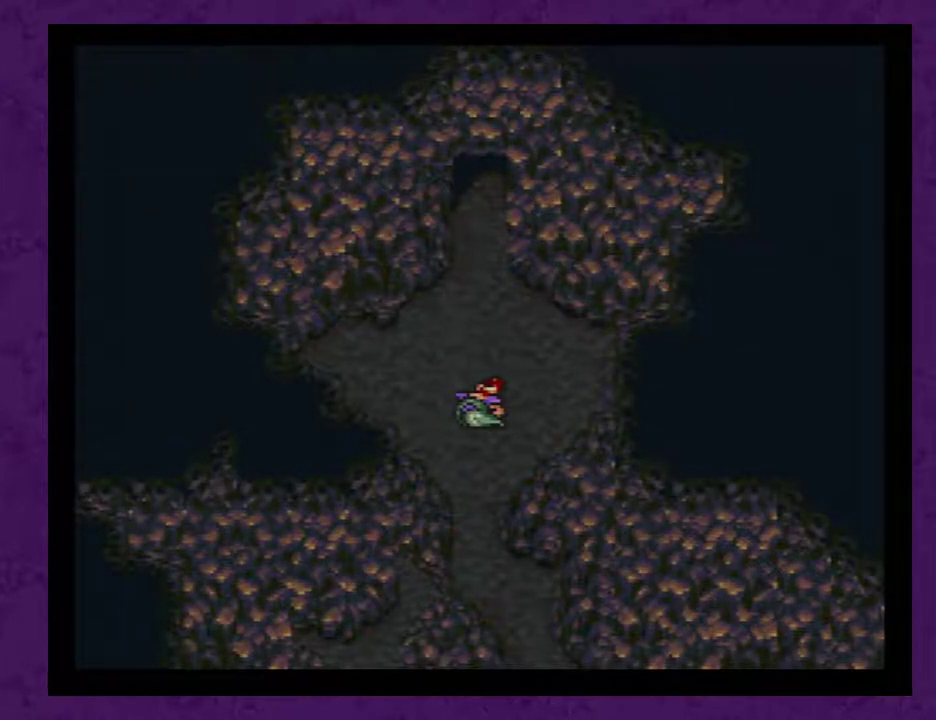
Gameplay with a controller (Nintendo layout); each line is a JSON object with the inputs held at the frame after it. "events" lists button and stick changes between this image and that frame as [ms after this image, input, new state], when the widget could be followed in between. Not read: L3 R3.
{"buttons": ["A"], "events": [[383, "A", "down"], [433, "A", "up"], [500, "A", "down"]]}
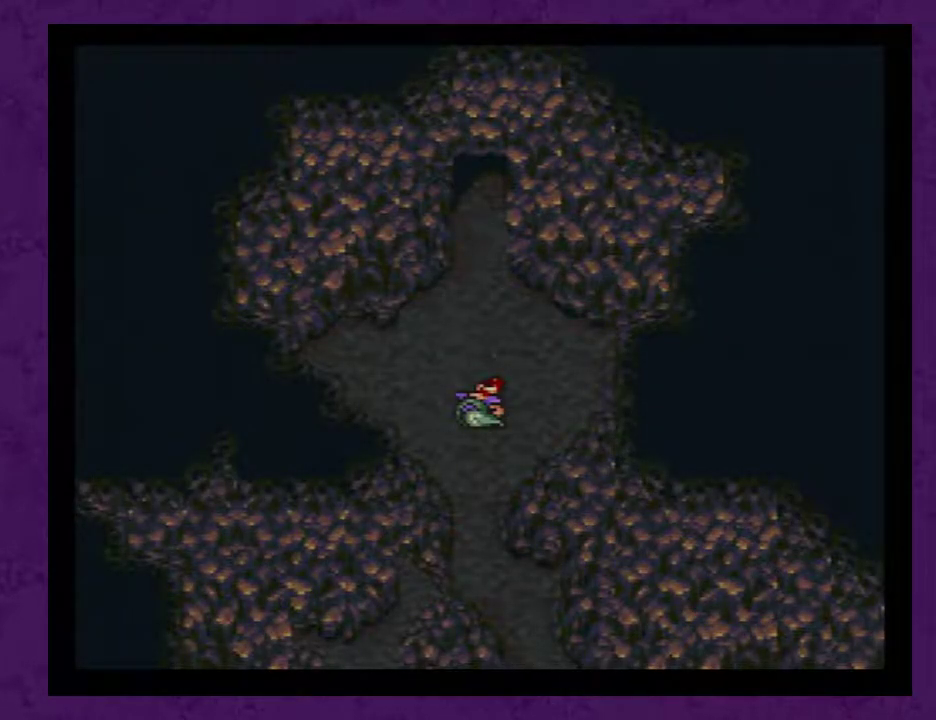
{"buttons": ["A"], "events": [[117, "A", "up"], [283, "A", "down"], [367, "A", "up"], [433, "A", "down"]]}
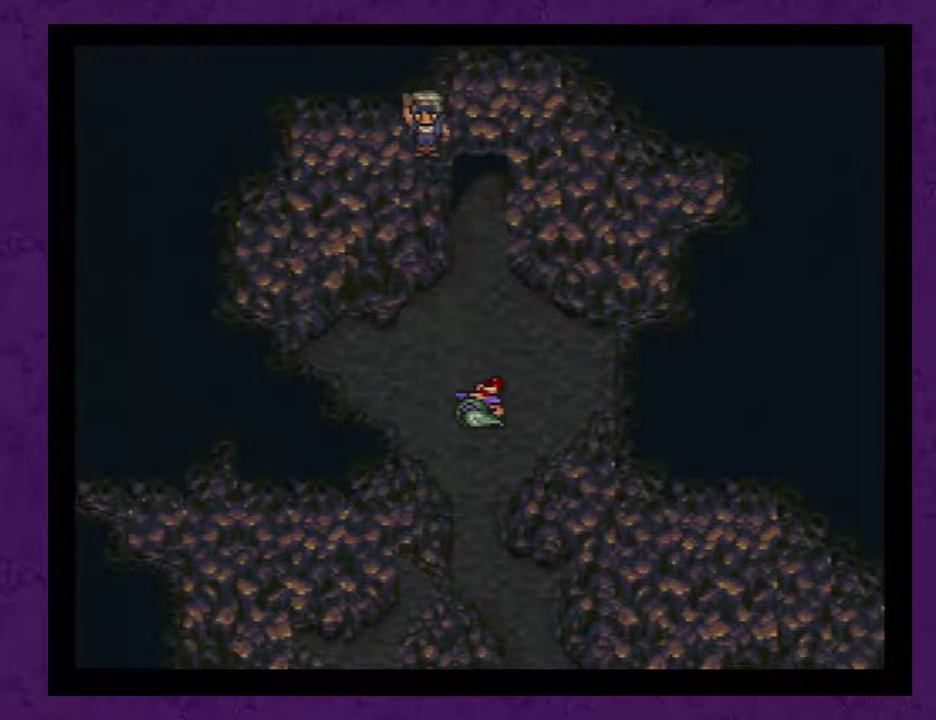
{"buttons": ["A"], "events": [[33, "A", "up"], [83, "A", "down"], [183, "A", "up"], [250, "A", "down"], [333, "A", "up"], [433, "A", "down"]]}
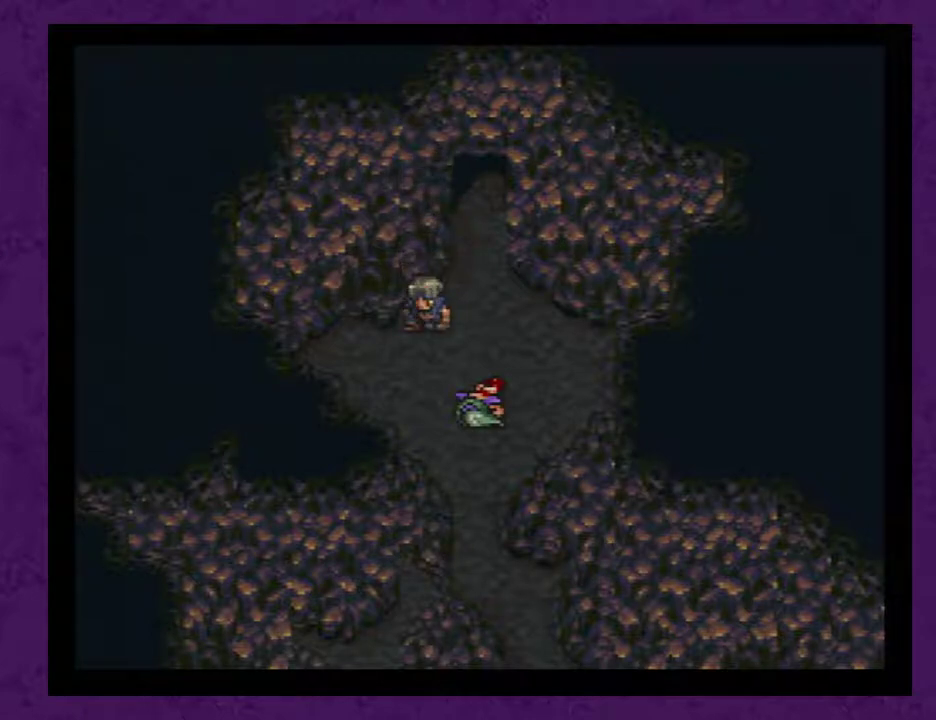
{"buttons": [], "events": [[17, "A", "up"], [50, "A", "down"], [150, "A", "up"], [233, "A", "down"], [267, "A", "up"]]}
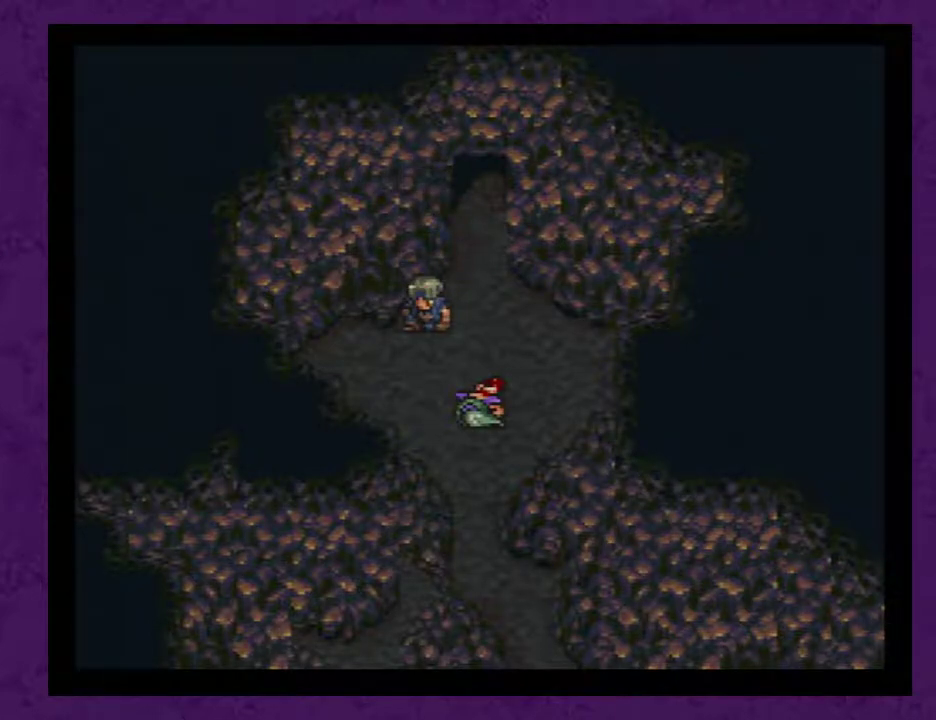
{"buttons": ["A"], "events": [[383, "A", "down"]]}
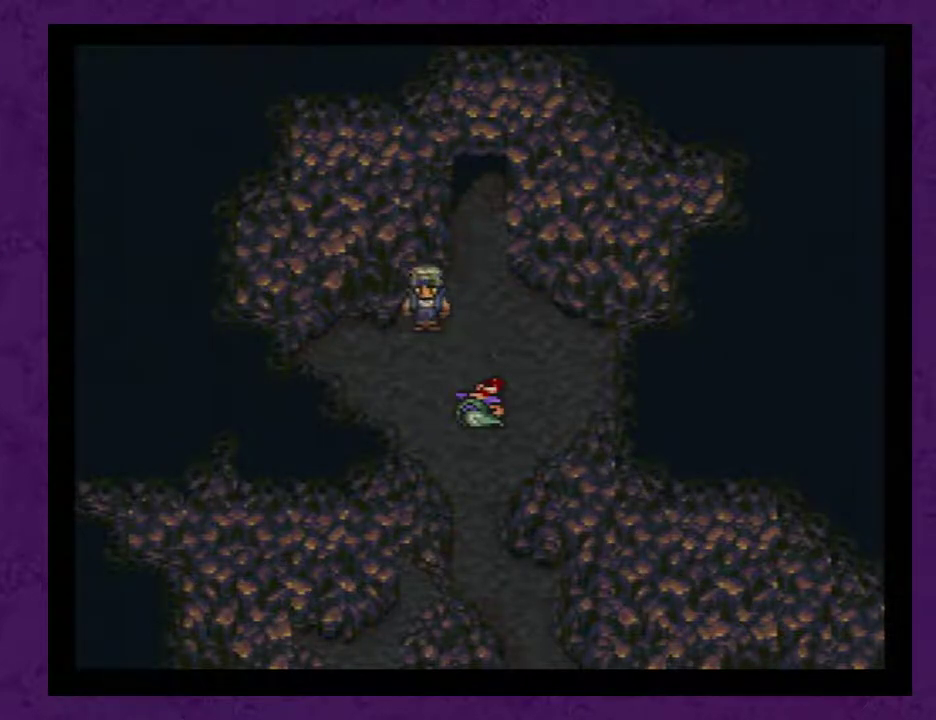
{"buttons": [], "events": [[17, "A", "up"], [67, "A", "down"], [167, "A", "up"], [200, "A", "down"], [317, "A", "up"], [383, "A", "down"], [500, "A", "up"]]}
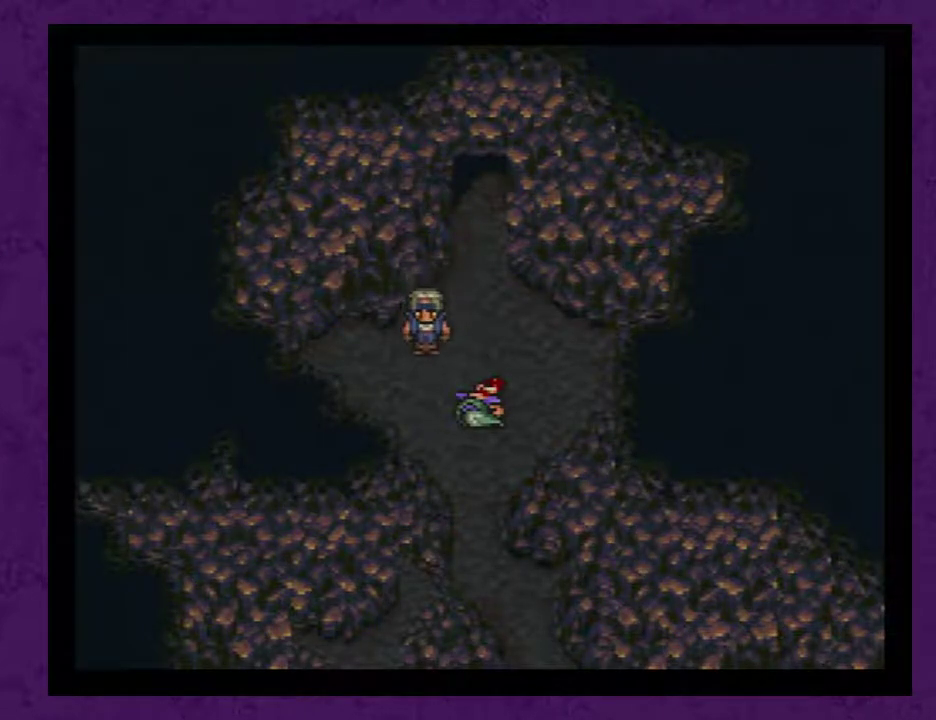
{"buttons": ["A"], "events": [[33, "A", "down"], [117, "A", "up"], [183, "A", "down"], [283, "A", "up"], [317, "A", "down"], [433, "A", "up"], [500, "A", "down"]]}
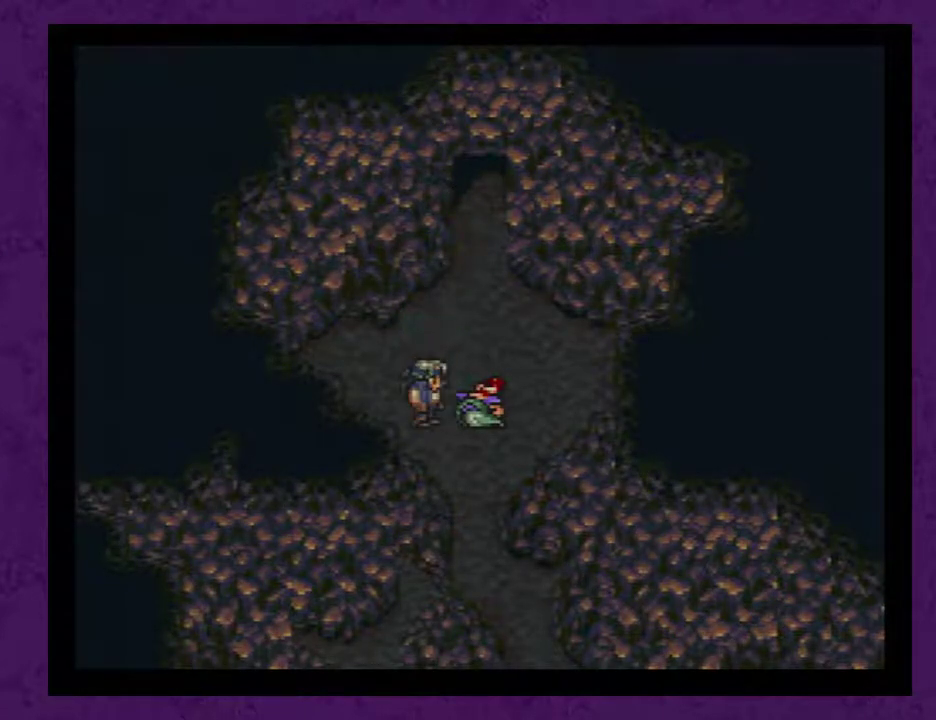
{"buttons": ["A"], "events": [[83, "A", "up"], [183, "A", "down"], [250, "A", "up"], [333, "A", "down"], [383, "A", "up"], [483, "A", "down"]]}
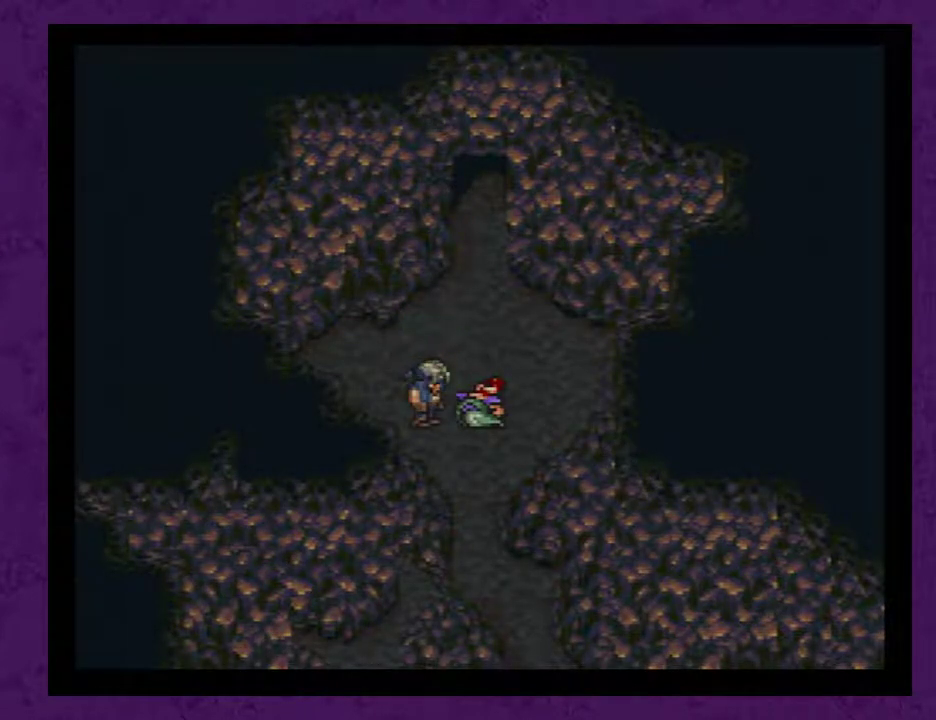
{"buttons": ["A"], "events": [[83, "A", "up"], [150, "A", "down"], [217, "A", "up"], [300, "A", "down"], [400, "A", "up"], [467, "A", "down"]]}
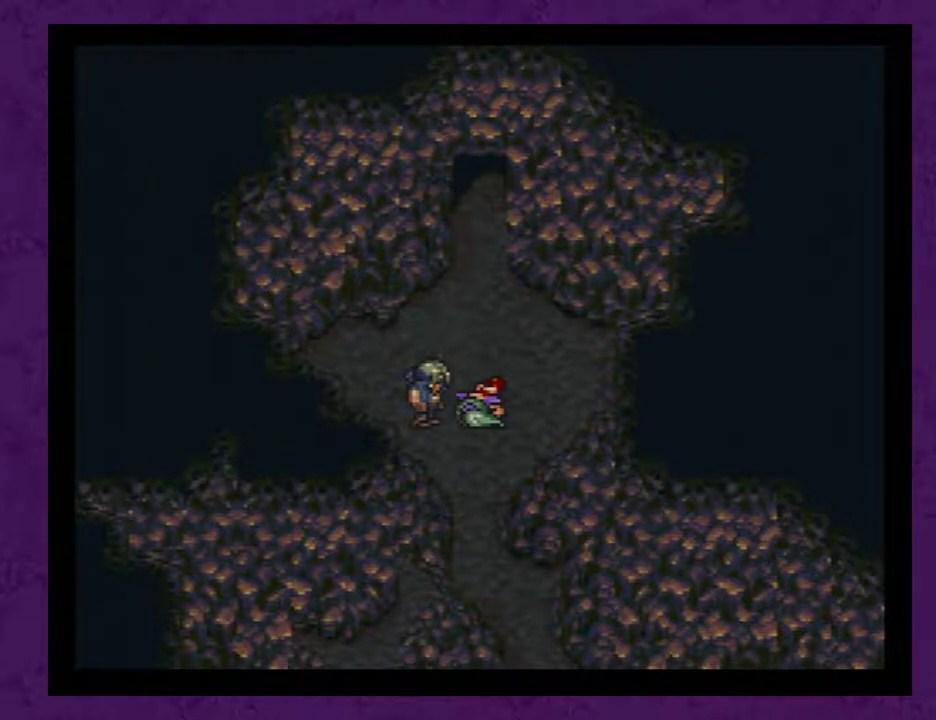
{"buttons": [], "events": [[83, "A", "up"], [333, "A", "down"], [433, "A", "up"]]}
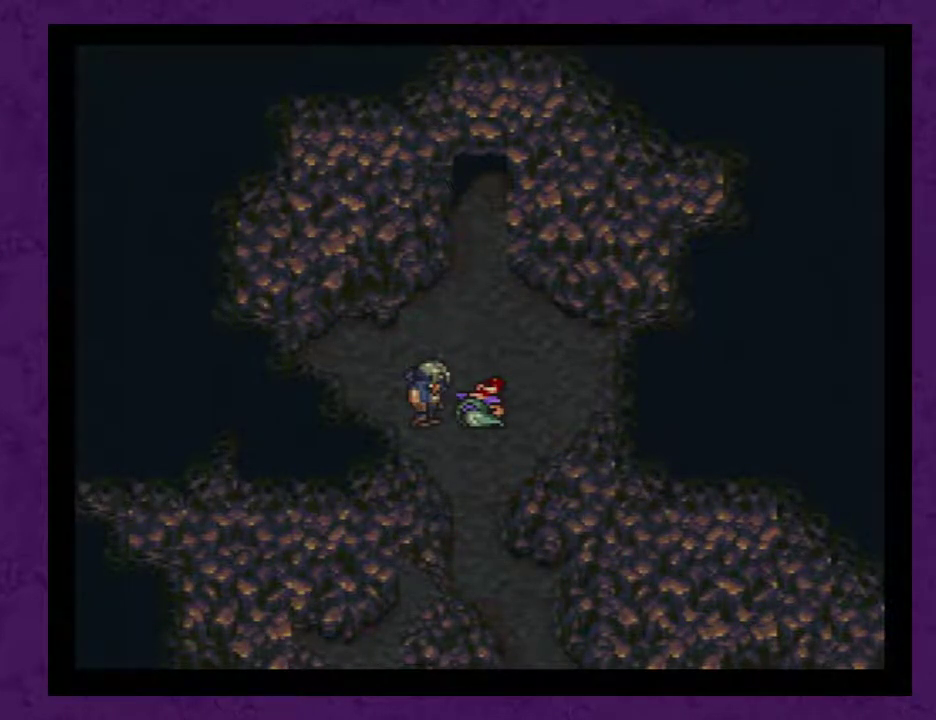
{"buttons": ["A"], "events": [[17, "A", "down"], [117, "A", "up"], [217, "A", "down"], [267, "A", "up"], [367, "A", "down"], [467, "A", "up"], [500, "A", "down"]]}
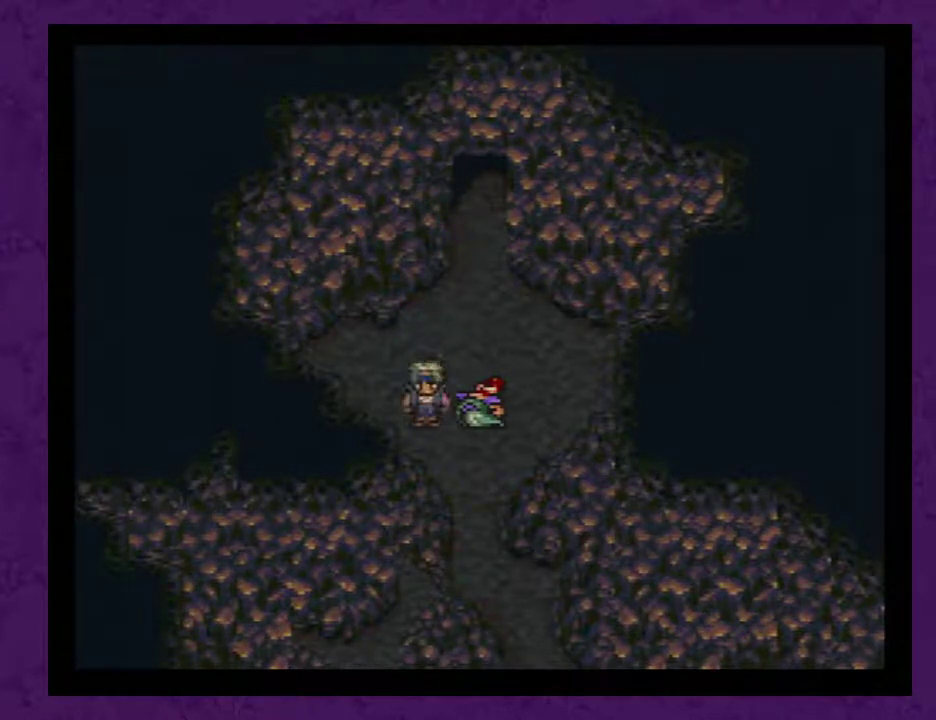
{"buttons": ["A"], "events": [[117, "A", "up"], [183, "A", "down"], [250, "A", "up"], [333, "A", "down"], [433, "A", "up"], [500, "A", "down"]]}
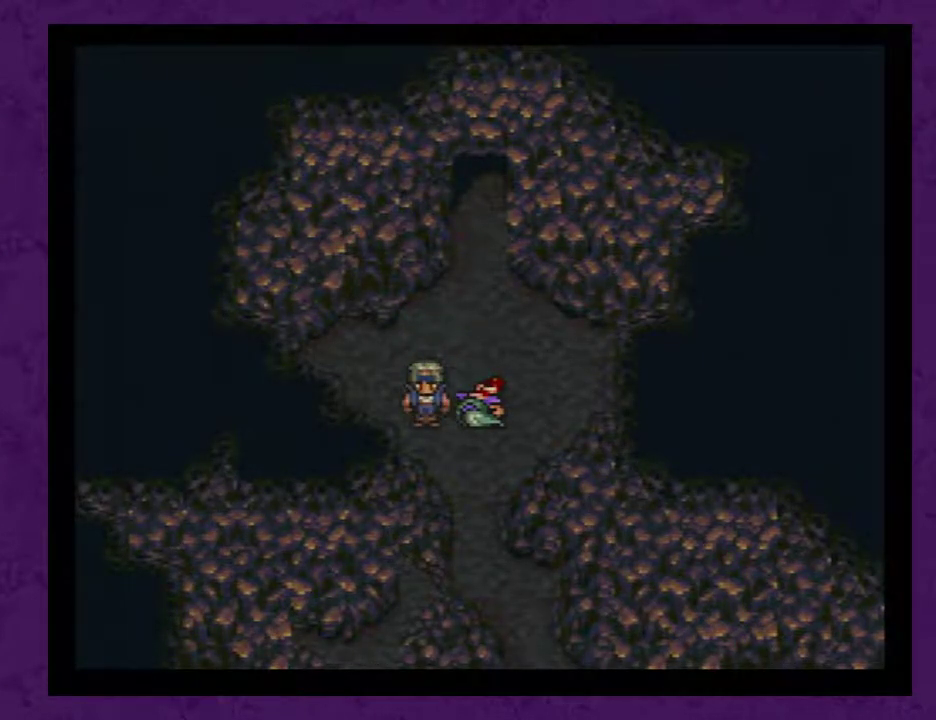
{"buttons": [], "events": [[83, "A", "up"], [183, "A", "down"], [267, "A", "up"], [367, "A", "down"], [433, "A", "up"]]}
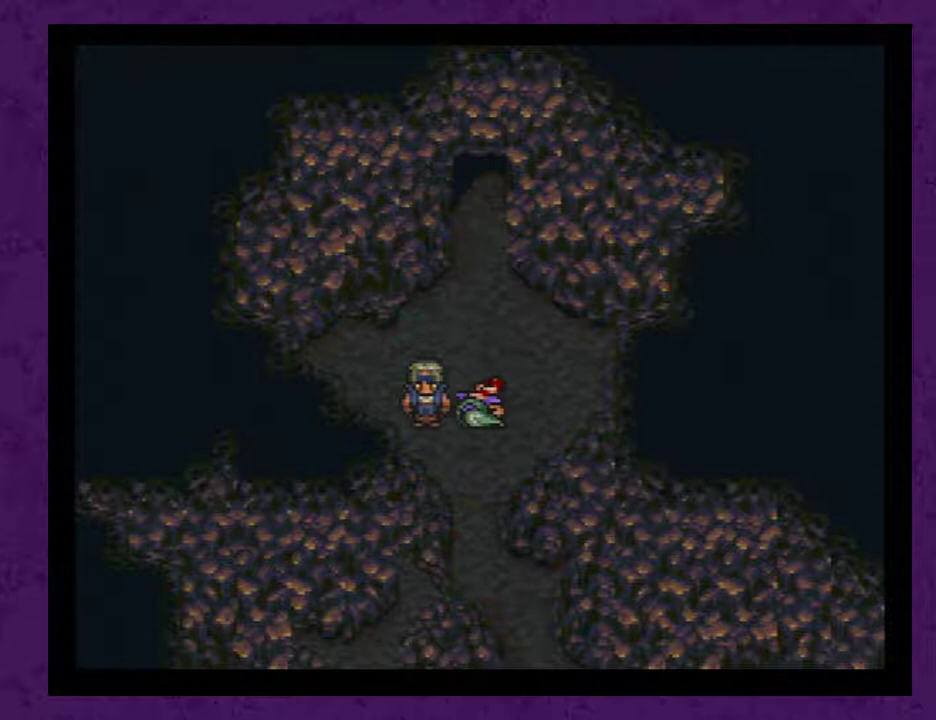
{"buttons": [], "events": [[17, "A", "down"], [83, "A", "up"], [183, "A", "down"], [233, "A", "up"], [367, "A", "down"], [433, "A", "up"]]}
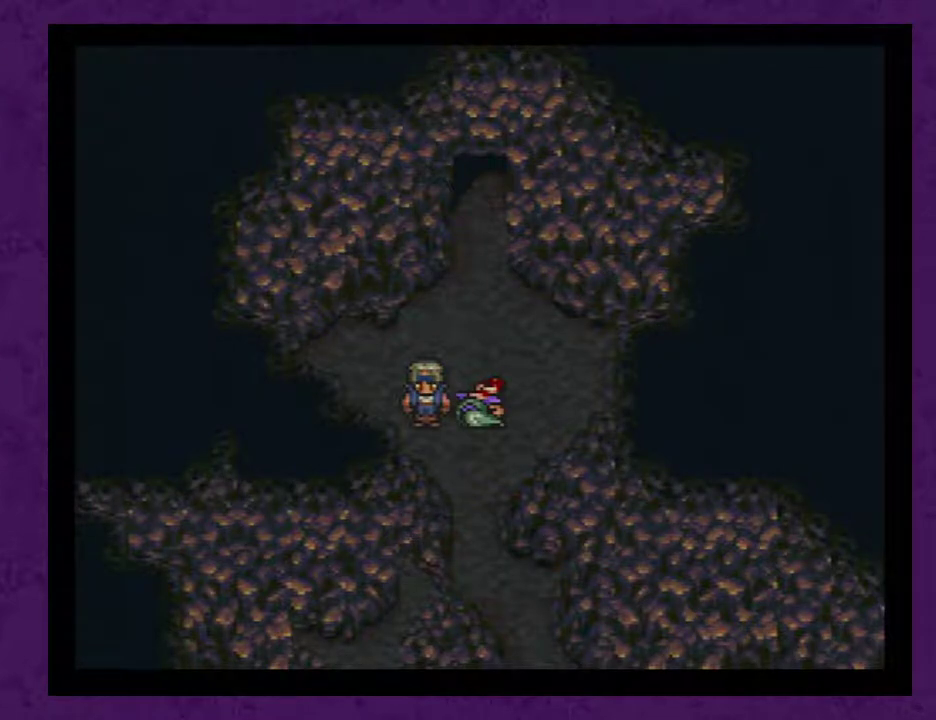
{"buttons": [], "events": [[17, "A", "down"], [83, "A", "up"], [183, "A", "down"], [233, "A", "up"], [367, "A", "down"], [433, "A", "up"]]}
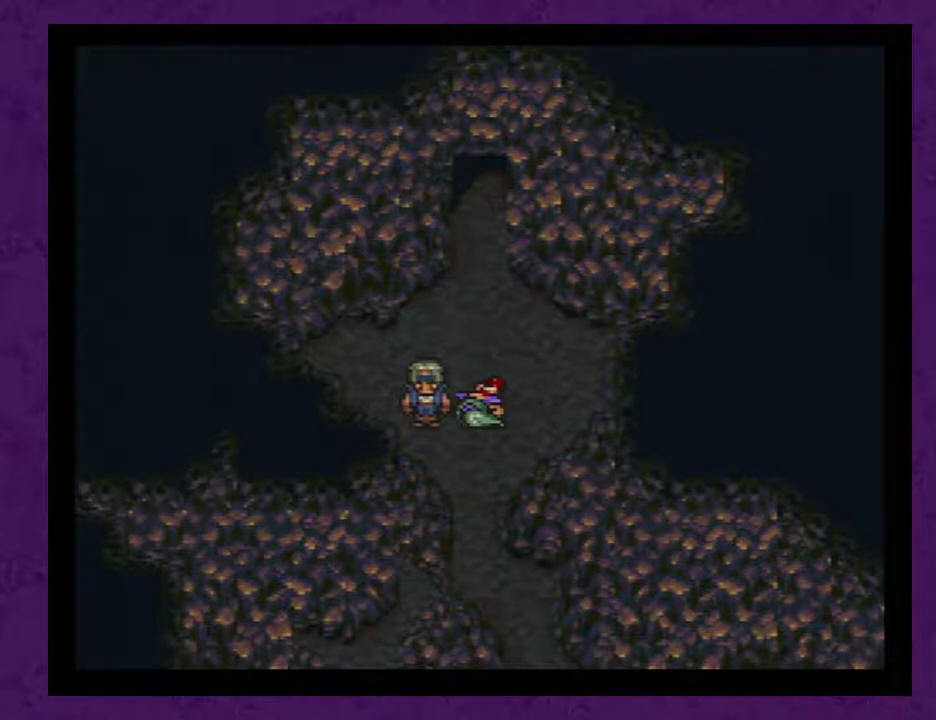
{"buttons": [], "events": [[17, "A", "down"], [117, "A", "up"], [167, "A", "down"], [233, "A", "up"], [367, "A", "down"], [417, "A", "up"]]}